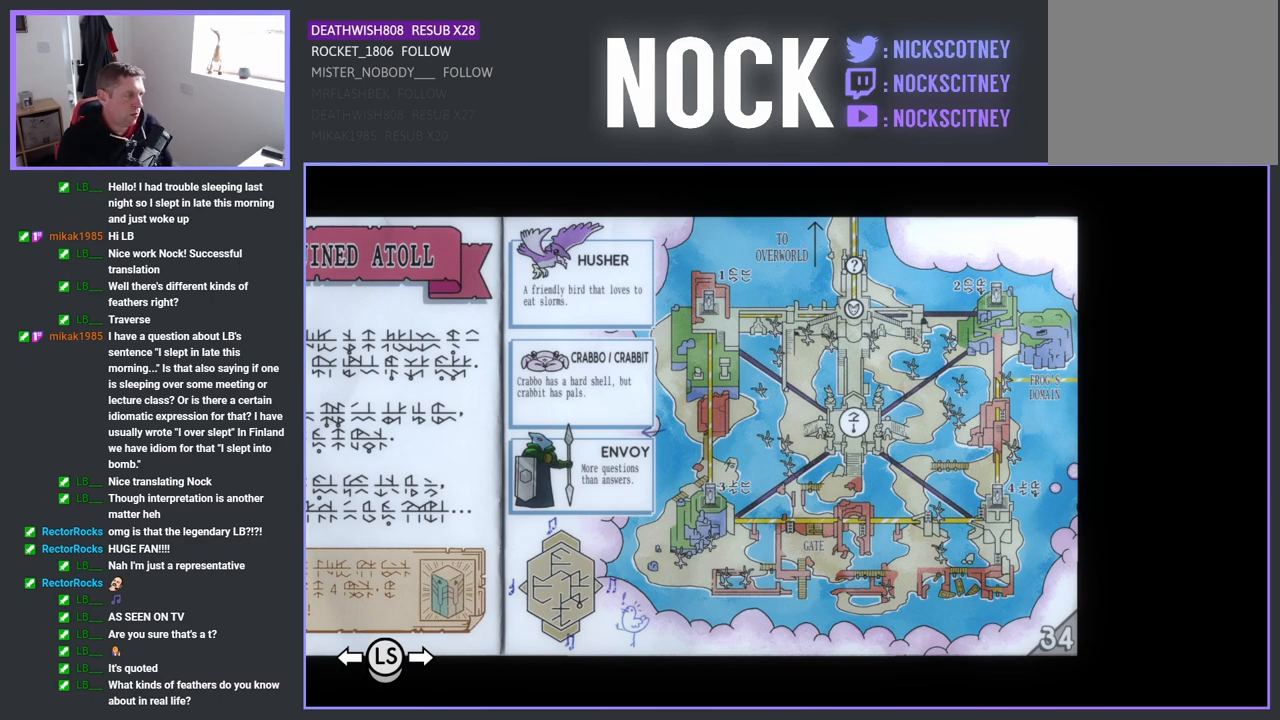
Gameplay with a controller (PlayStation layout); each line is a JSON object with the inputs held at the frame after it. "events" lists button and stick changes between this image and that frame as [ms after this image, input, new state], when the widget could be followed in between.
{"buttons": [], "left_stick": "center", "right_stick": "center", "events": [[300, "L1", "down"], [350, "L1", "up"]]}
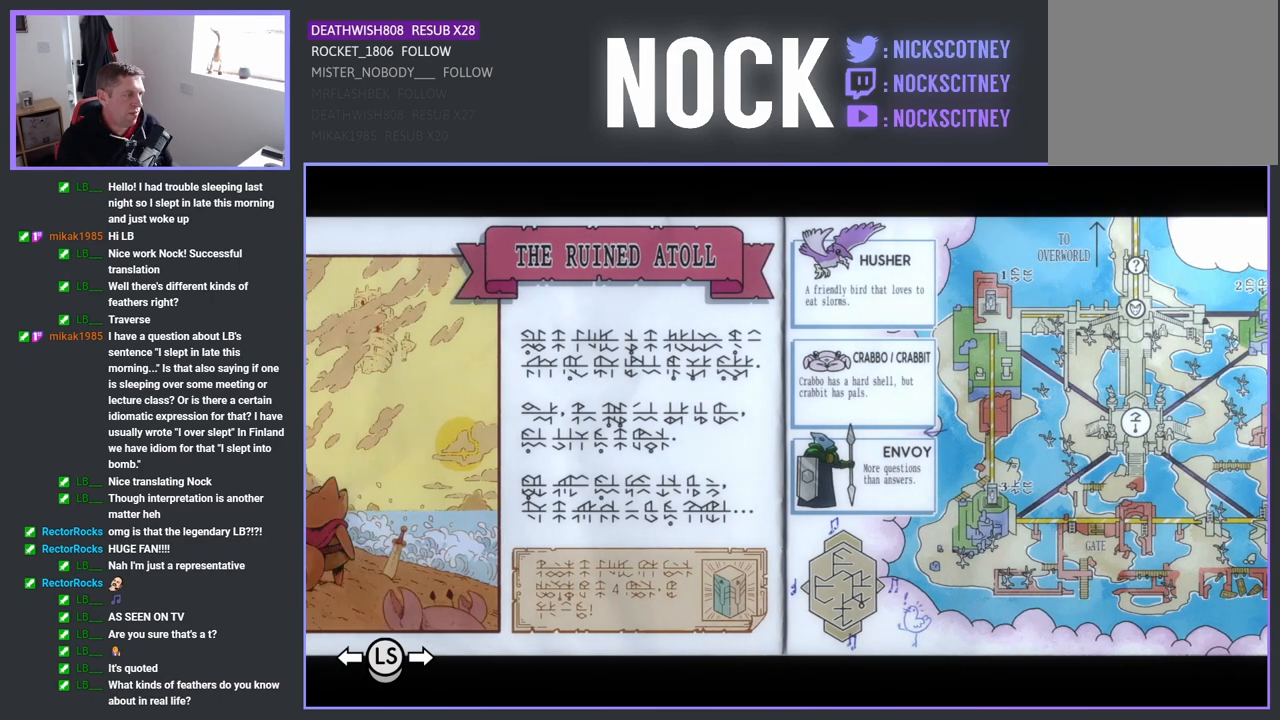
{"buttons": [], "left_stick": "center", "right_stick": "center", "events": []}
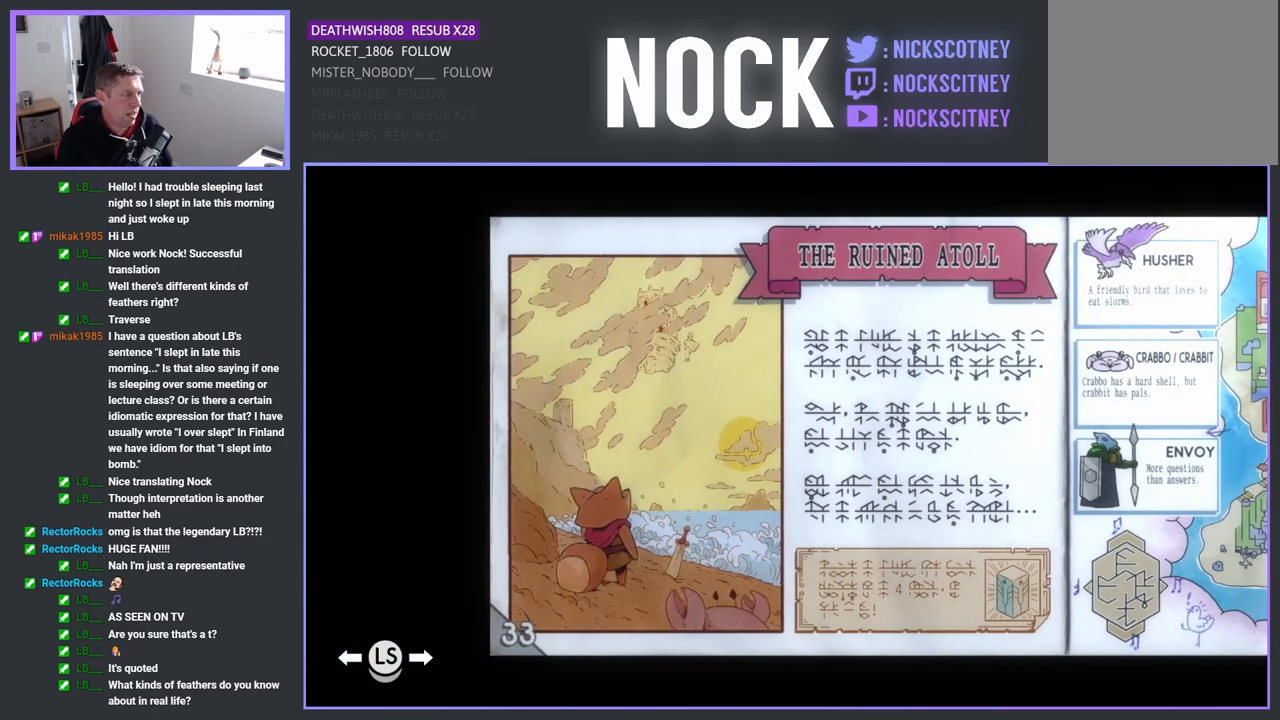
{"buttons": [], "left_stick": "center", "right_stick": "center", "events": [[117, "R1", "down"], [233, "R1", "up"]]}
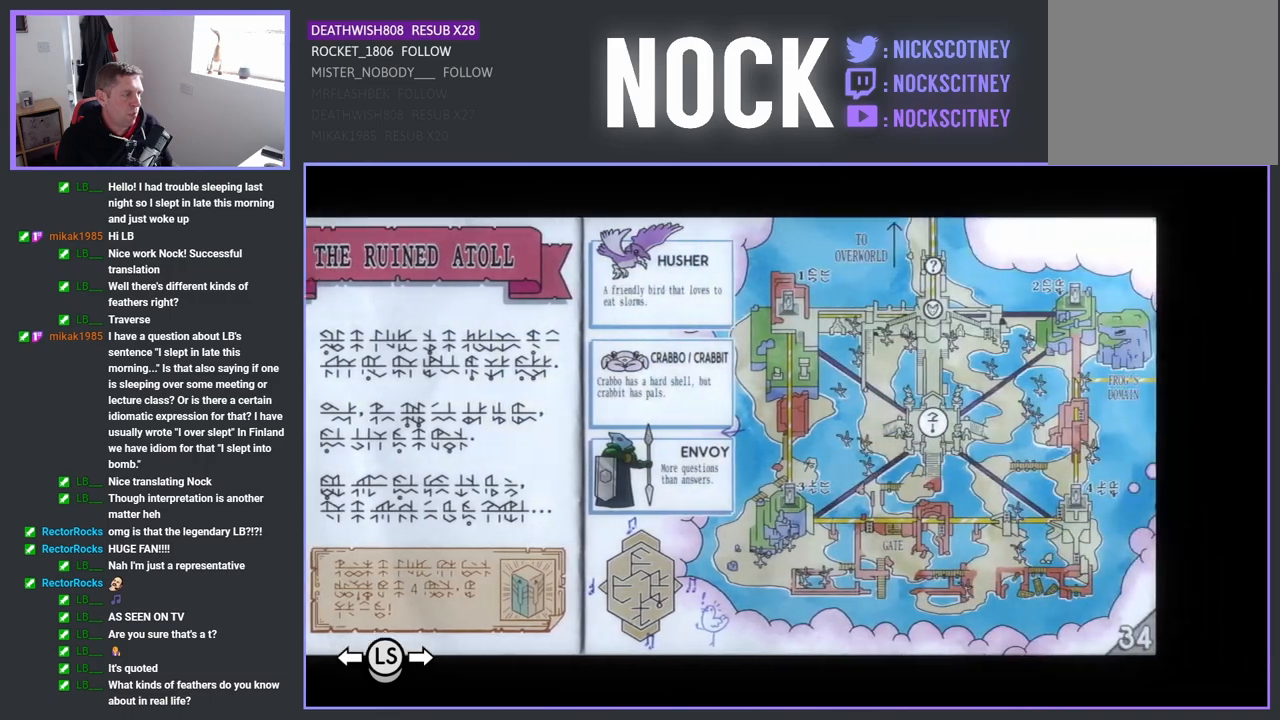
{"buttons": [], "left_stick": "center", "right_stick": "center", "events": [[133, "SELECT", "down"], [333, "SELECT", "up"]]}